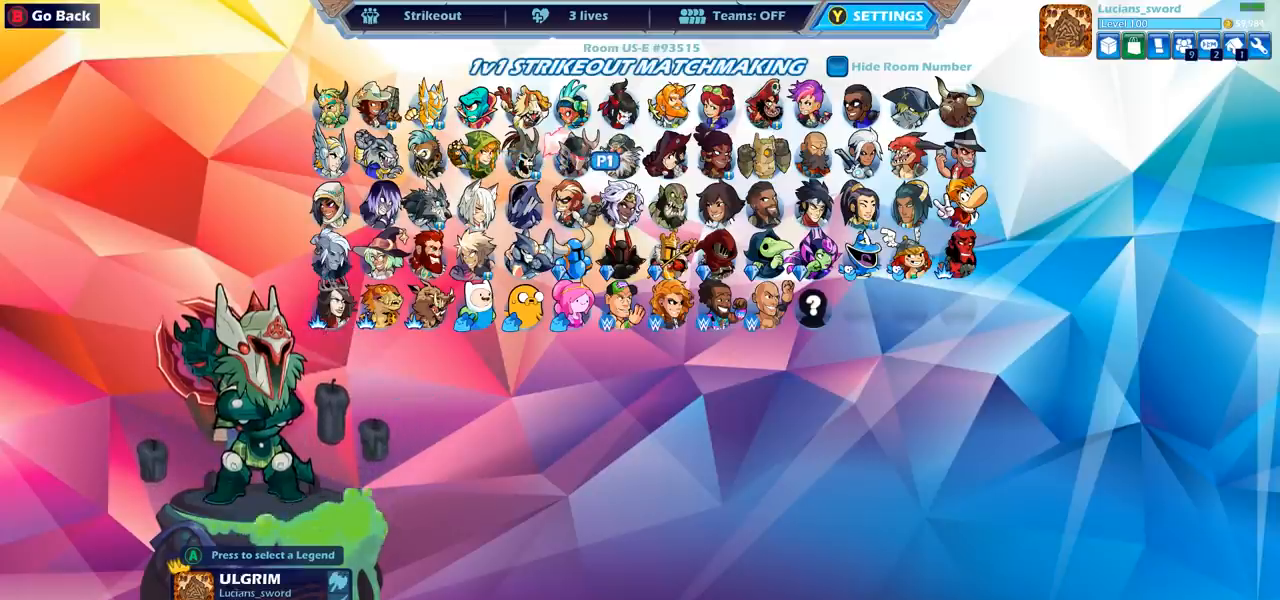
Gameplay with a controller (PlayStation layout); each line is a JSON object with the inputs held at the frame after it. "events" lists button and stick changes between this image and that frame as [ms after this image, input, new state], when the widget could be followed in between. Not read: R1.
{"buttons": [], "left_stick": "center", "right_stick": "center", "events": []}
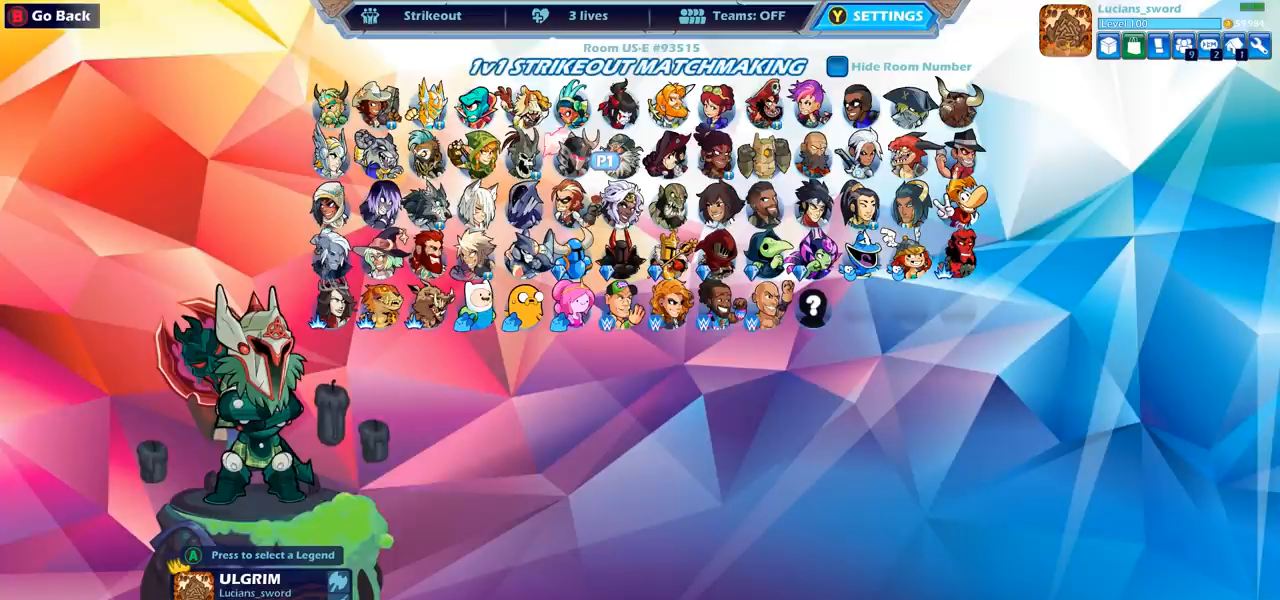
{"buttons": [], "left_stick": "center", "right_stick": "center", "events": []}
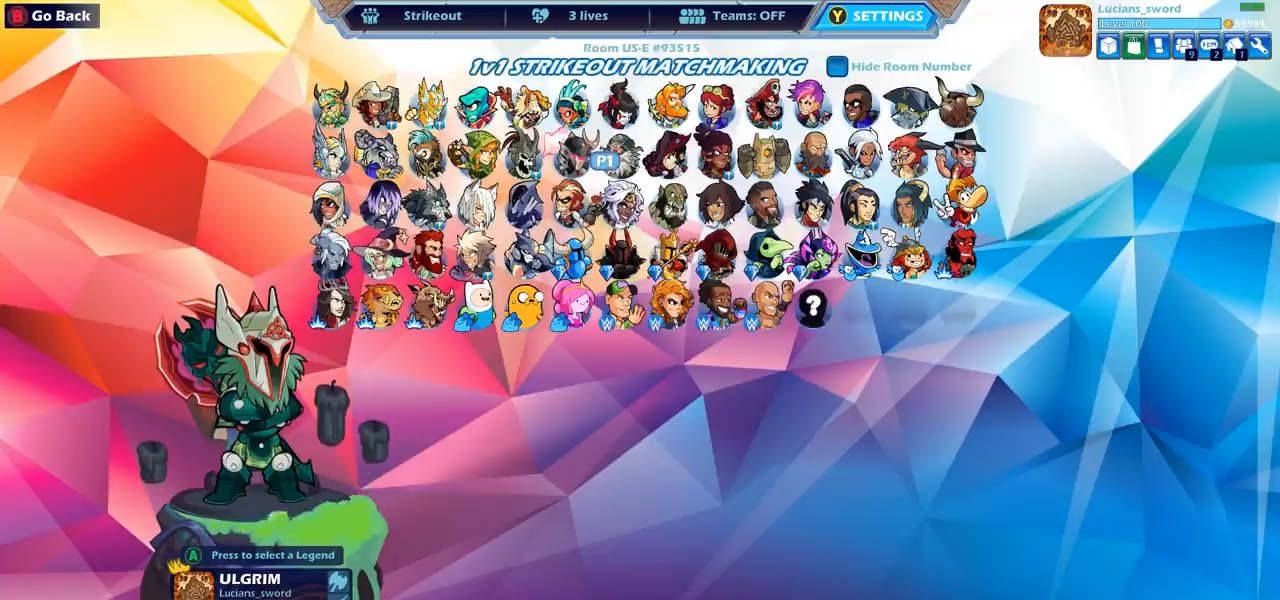
{"buttons": ["DPAD_LEFT"], "left_stick": "center", "right_stick": "center", "events": [[467, "DPAD_LEFT", "down"]]}
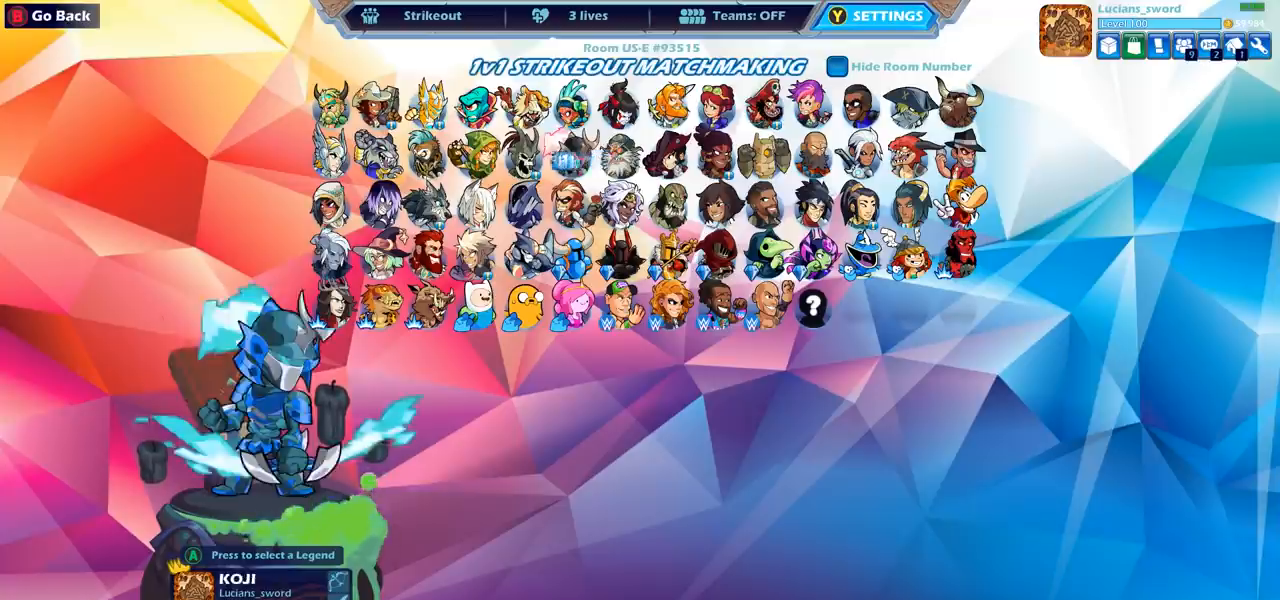
{"buttons": [], "left_stick": "center", "right_stick": "center", "events": [[83, "DPAD_LEFT", "up"]]}
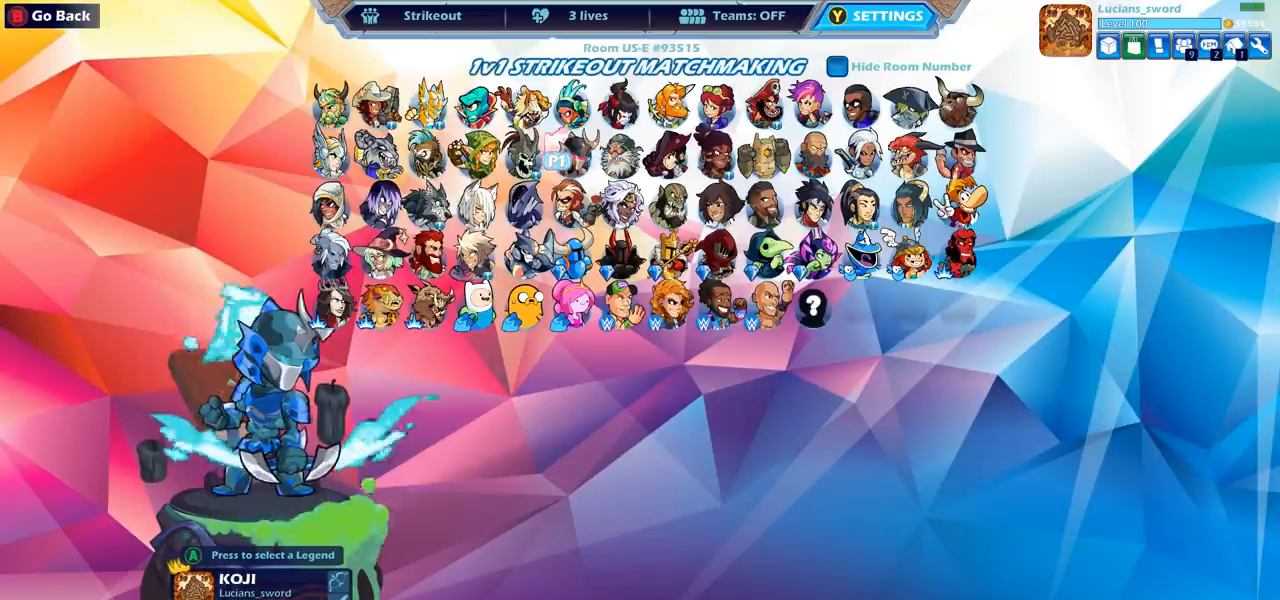
{"buttons": [], "left_stick": "center", "right_stick": "center", "events": [[233, "DPAD_LEFT", "down"], [350, "DPAD_LEFT", "up"]]}
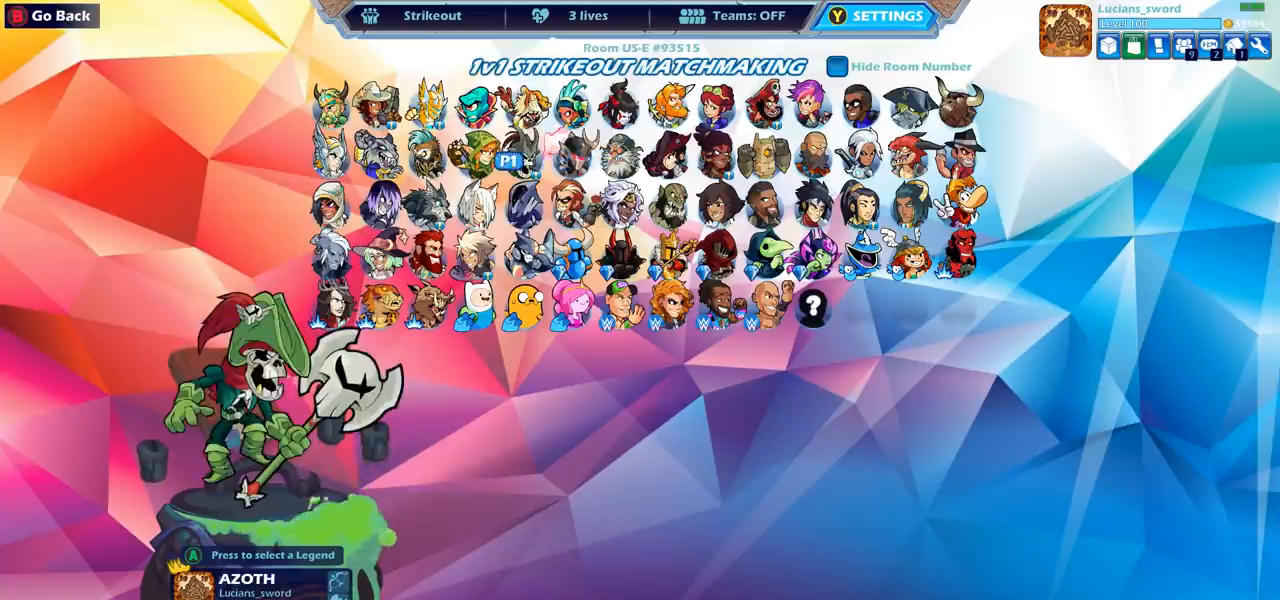
{"buttons": [], "left_stick": "center", "right_stick": "center", "events": [[383, "DPAD_DOWN", "down"], [500, "DPAD_DOWN", "up"]]}
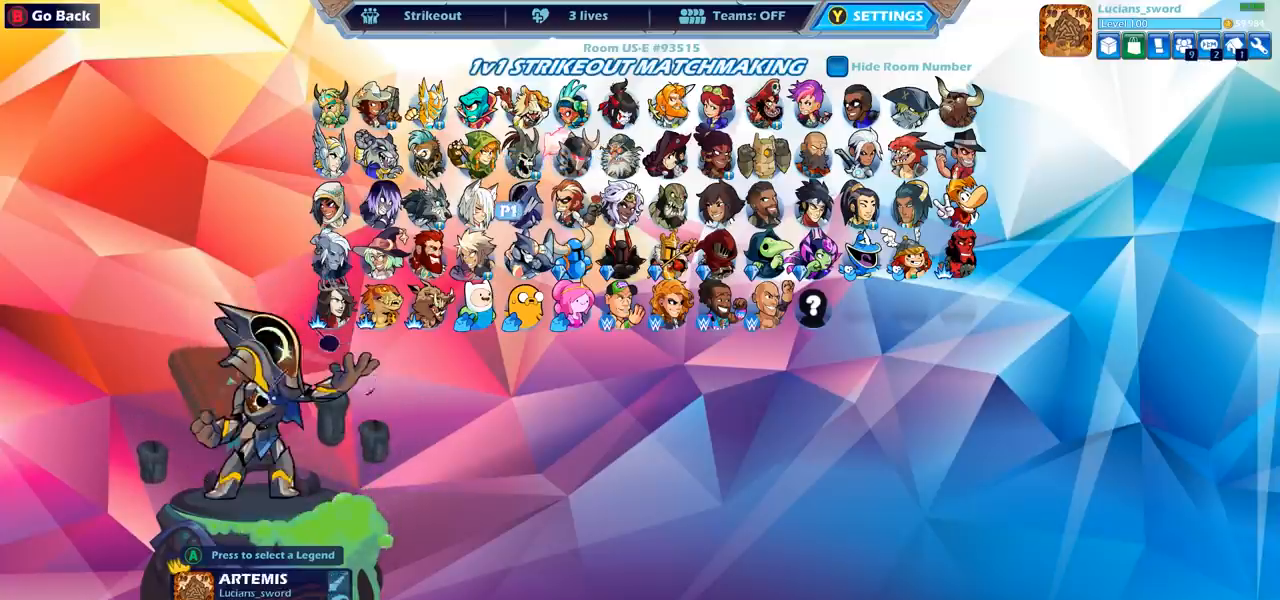
{"buttons": ["DPAD_RIGHT"], "left_stick": "center", "right_stick": "center", "events": [[100, "DPAD_RIGHT", "down"], [217, "DPAD_RIGHT", "up"], [300, "DPAD_RIGHT", "down"], [367, "DPAD_RIGHT", "up"], [417, "DPAD_RIGHT", "down"]]}
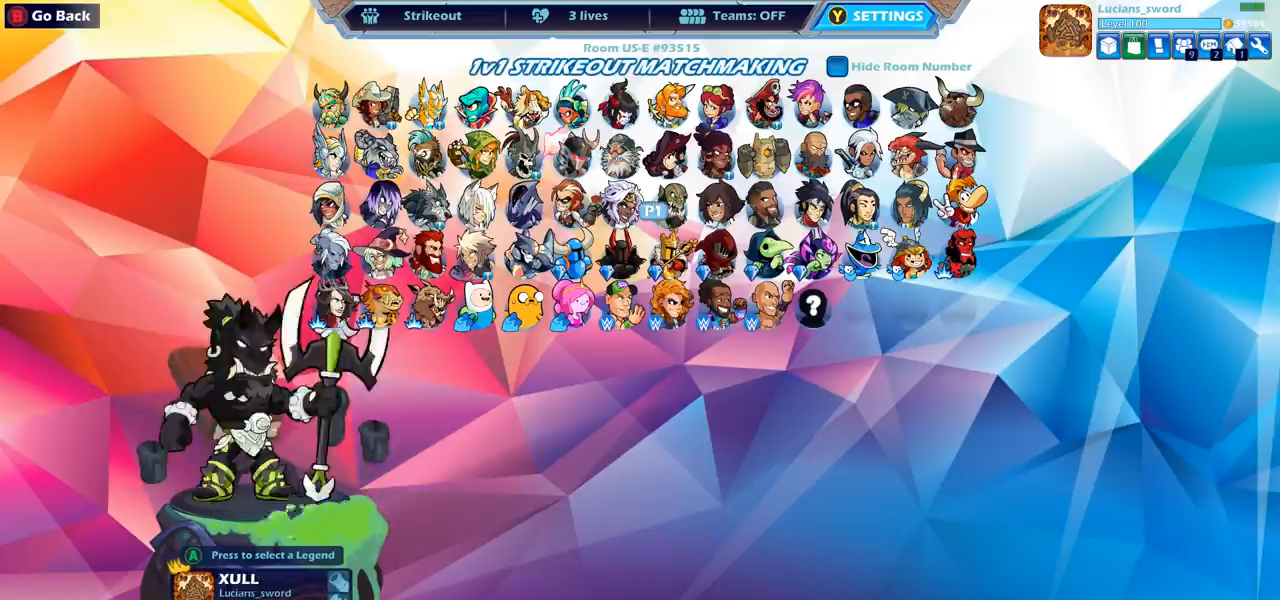
{"buttons": ["DPAD_LEFT"], "left_stick": "center", "right_stick": "center", "events": [[33, "DPAD_RIGHT", "up"], [133, "DPAD_RIGHT", "down"], [233, "DPAD_RIGHT", "up"], [483, "DPAD_LEFT", "down"]]}
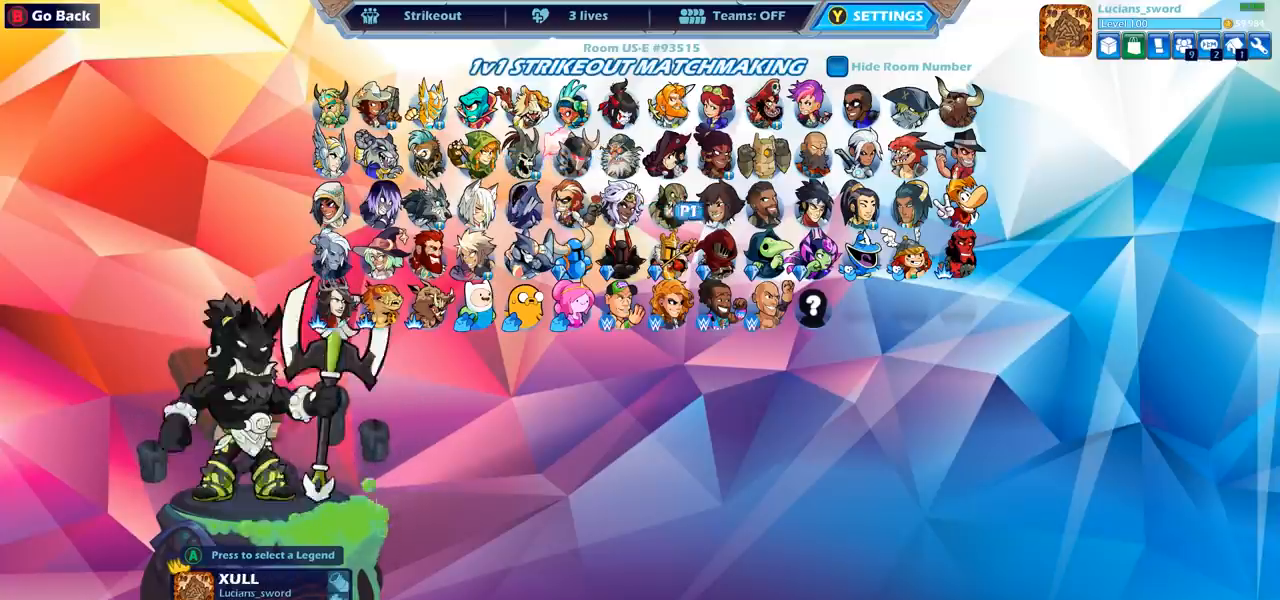
{"buttons": [], "left_stick": "center", "right_stick": "center", "events": [[100, "DPAD_LEFT", "up"], [150, "DPAD_LEFT", "down"], [300, "DPAD_LEFT", "up"], [350, "DPAD_LEFT", "down"], [483, "DPAD_LEFT", "up"]]}
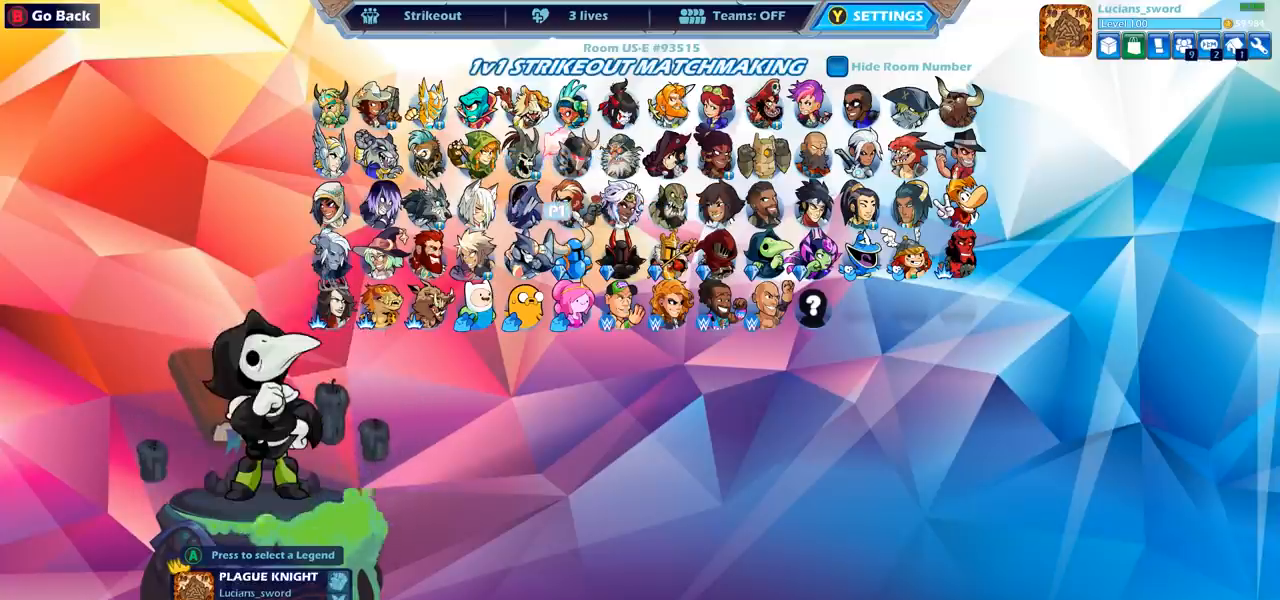
{"buttons": [], "left_stick": "center", "right_stick": "center", "events": []}
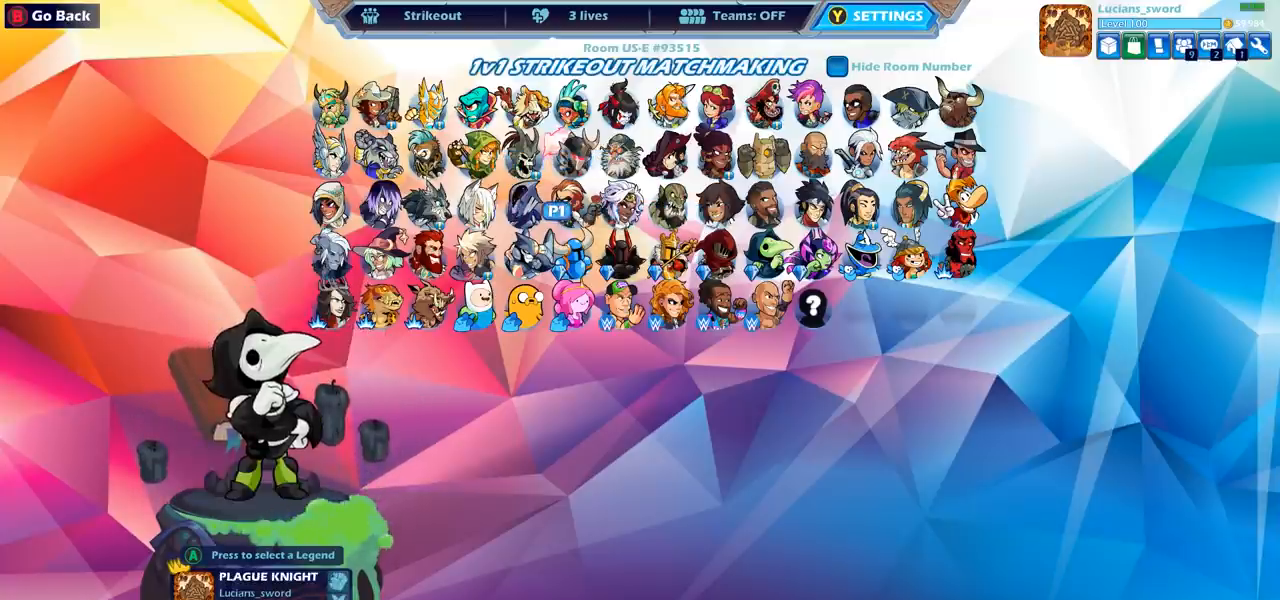
{"buttons": [], "left_stick": "center", "right_stick": "center", "events": []}
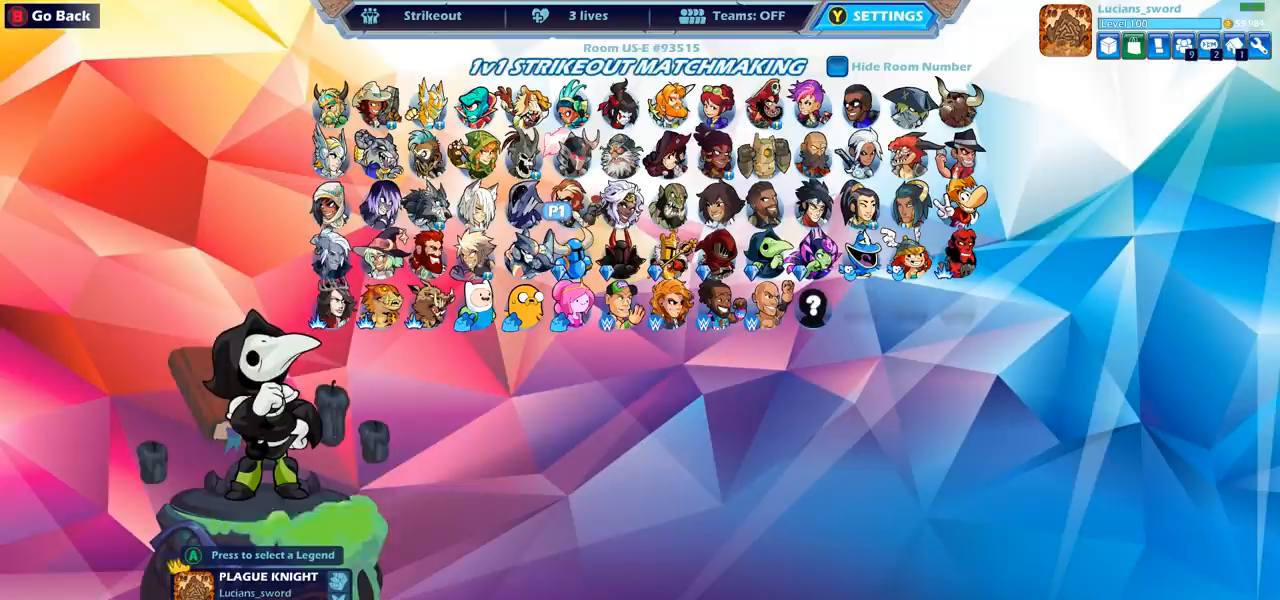
{"buttons": [], "left_stick": "center", "right_stick": "center", "events": []}
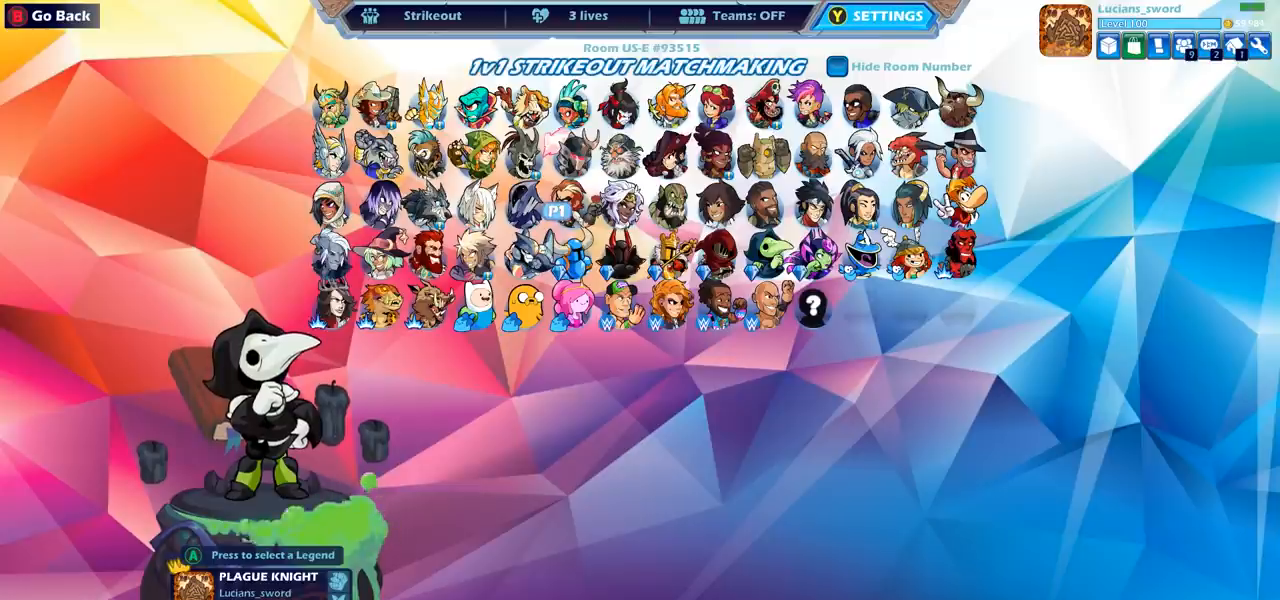
{"buttons": [], "left_stick": "center", "right_stick": "center", "events": []}
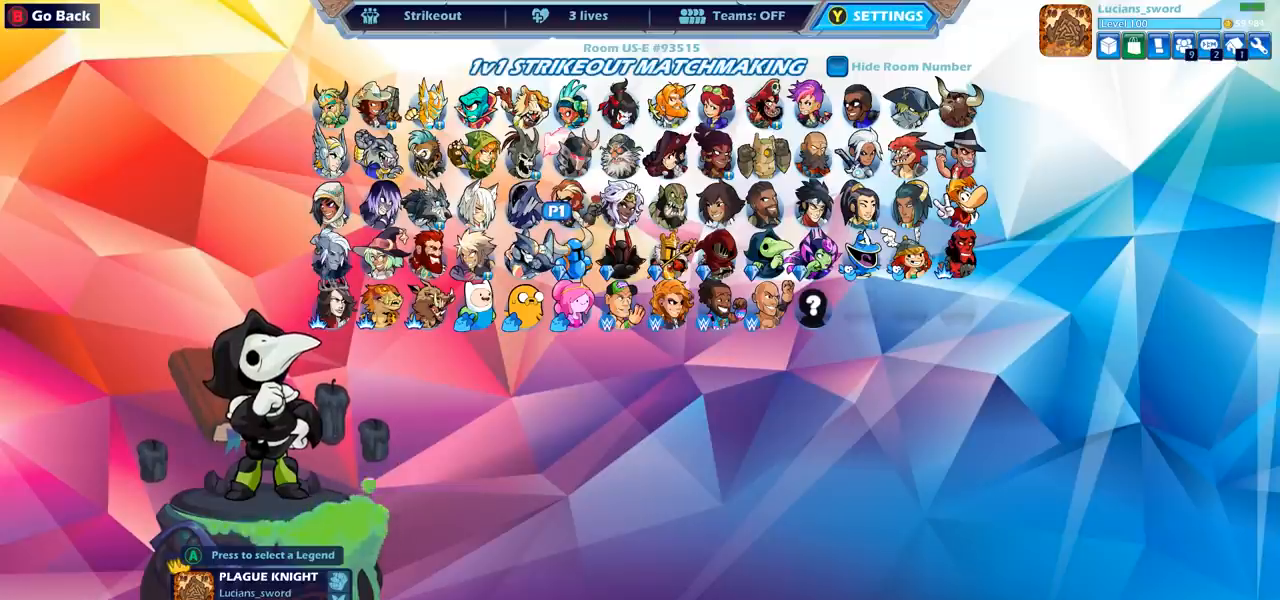
{"buttons": [], "left_stick": "center", "right_stick": "center", "events": []}
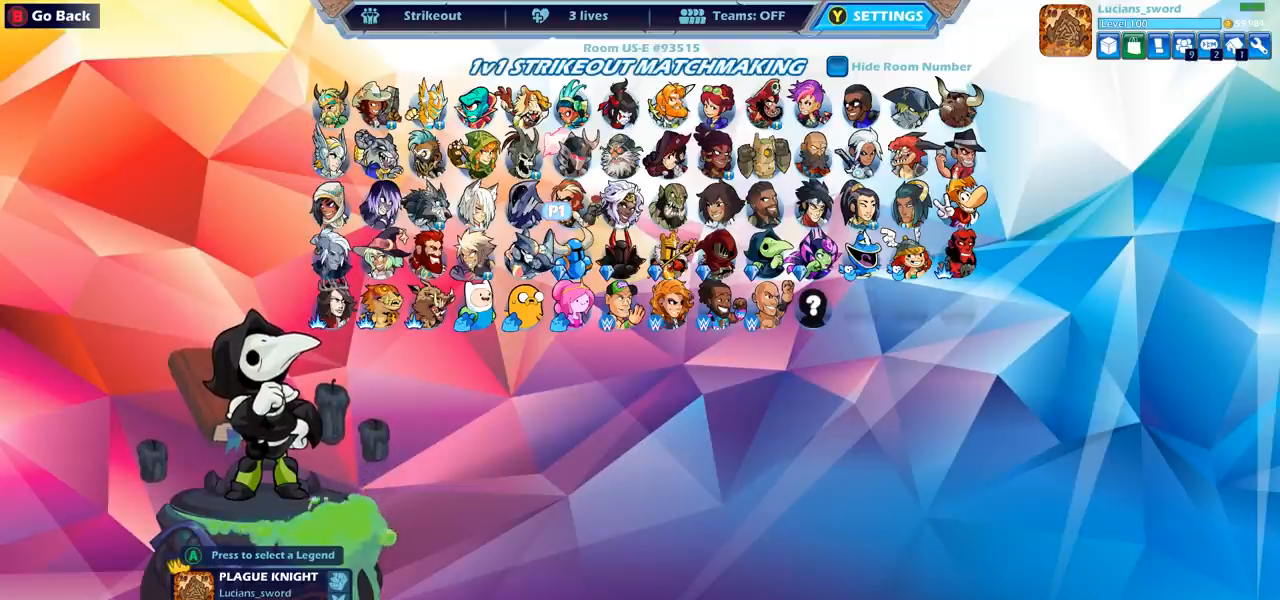
{"buttons": [], "left_stick": "center", "right_stick": "center", "events": []}
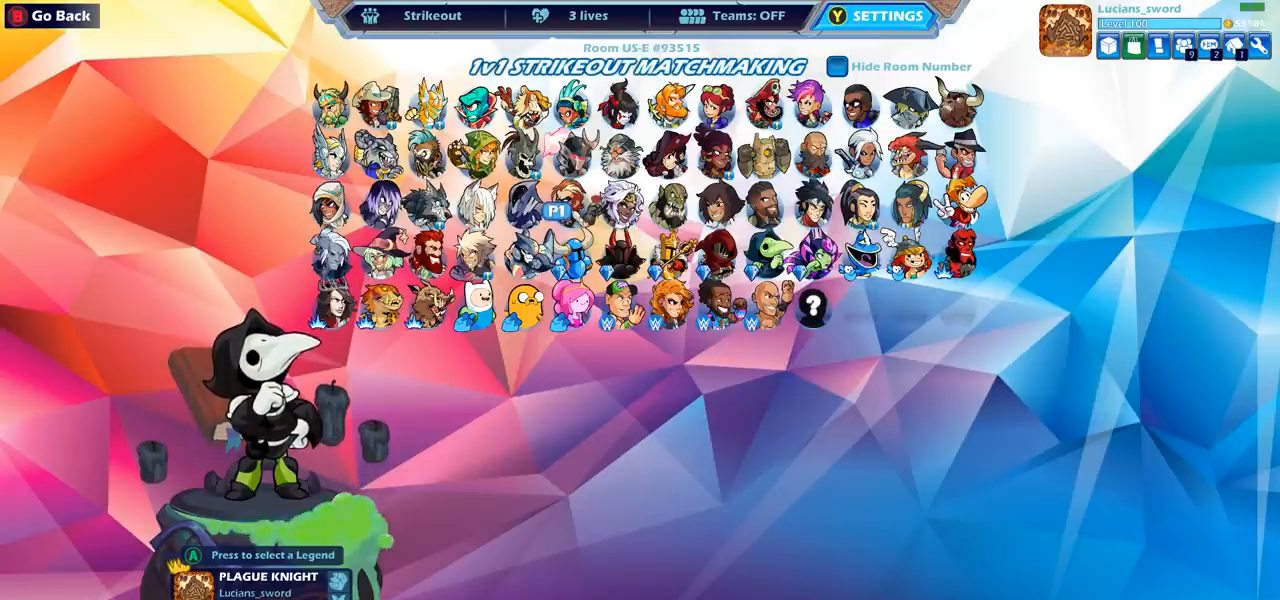
{"buttons": [], "left_stick": "center", "right_stick": "center", "events": []}
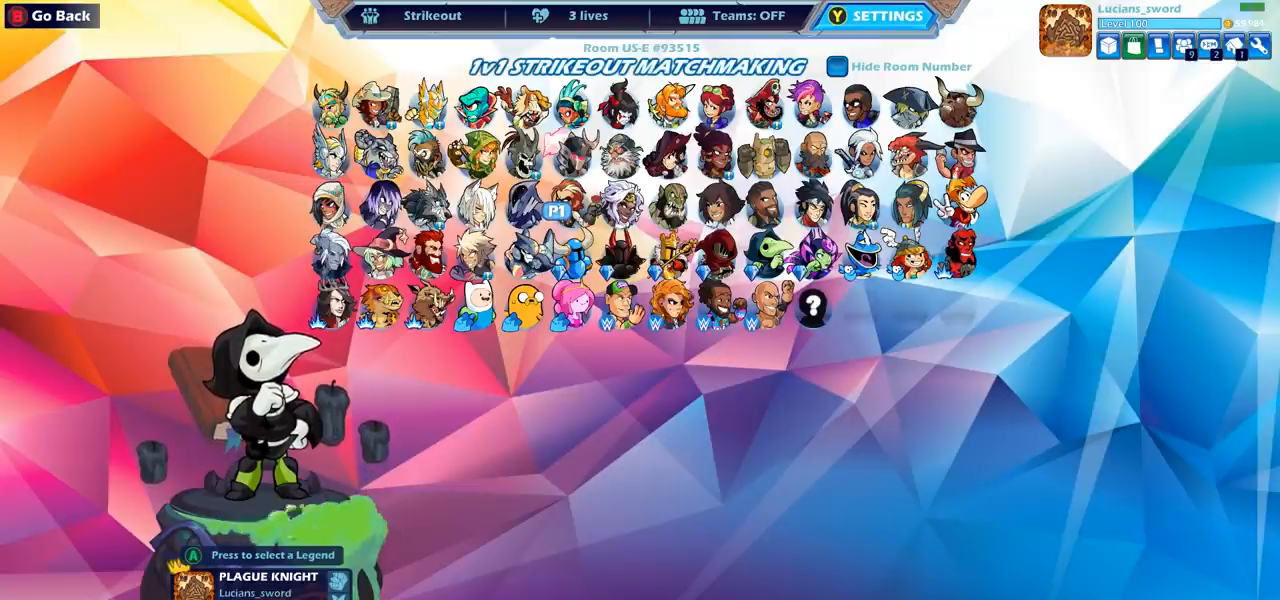
{"buttons": ["DPAD_RIGHT"], "left_stick": "center", "right_stick": "center", "events": [[300, "DPAD_UP", "down"], [383, "DPAD_UP", "up"], [450, "DPAD_RIGHT", "down"]]}
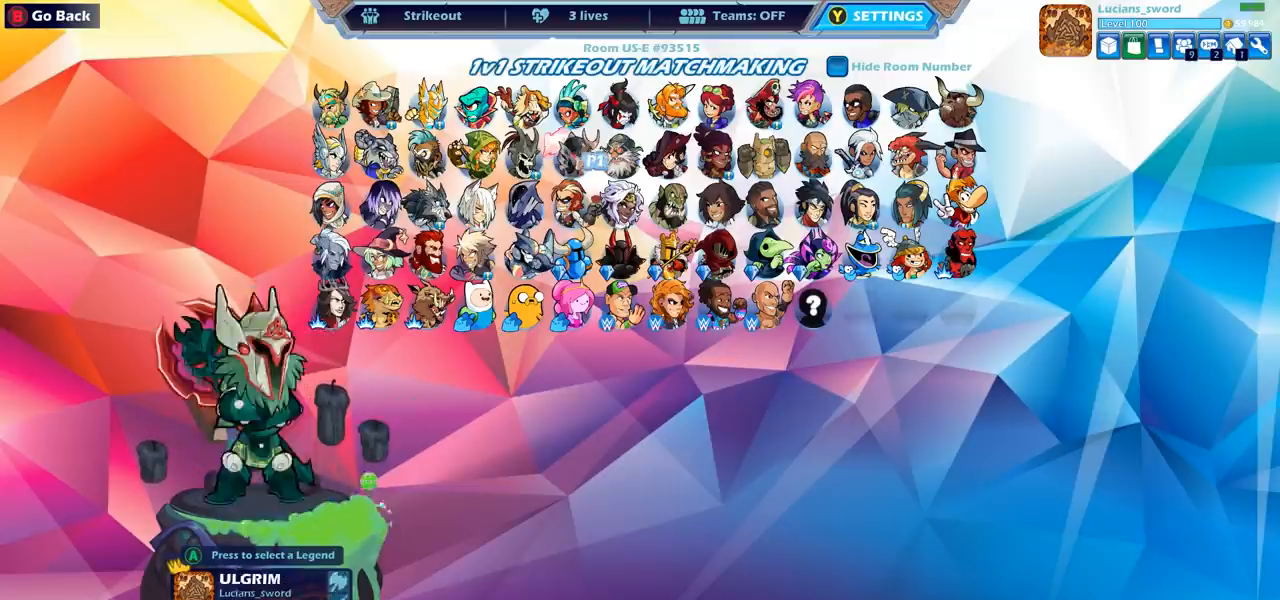
{"buttons": [], "left_stick": "center", "right_stick": "center", "events": [[33, "DPAD_RIGHT", "up"], [117, "DPAD_RIGHT", "down"], [200, "DPAD_RIGHT", "up"], [333, "CROSS", "down"], [433, "CROSS", "up"]]}
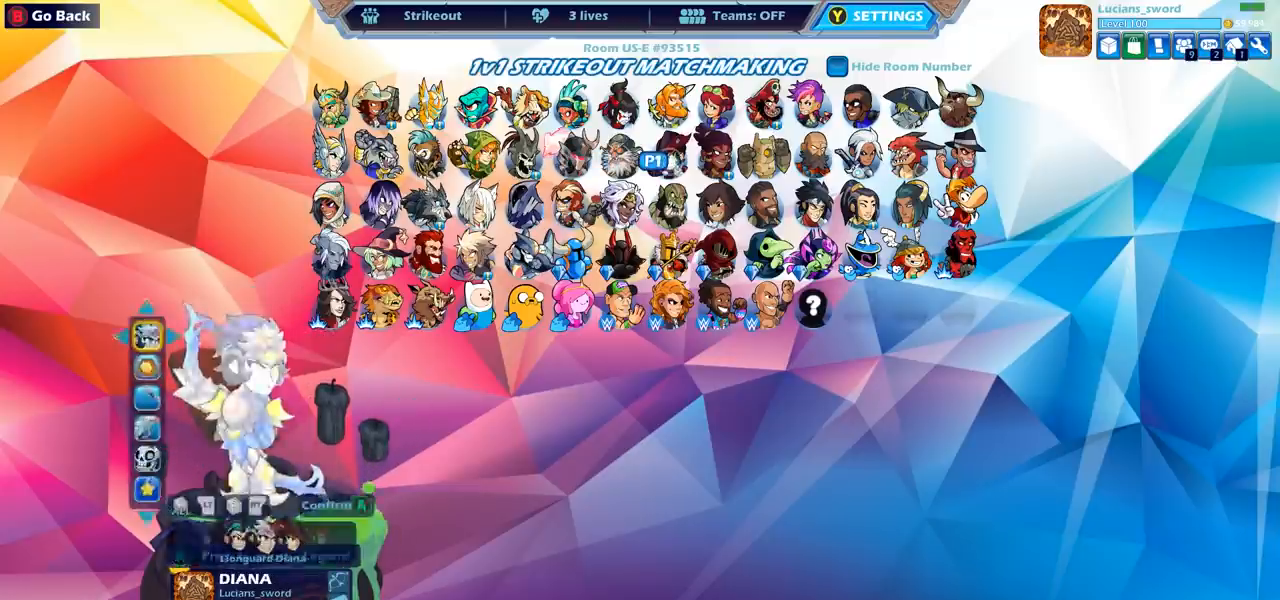
{"buttons": [], "left_stick": "center", "right_stick": "center", "events": [[300, "DPAD_RIGHT", "down"], [383, "DPAD_RIGHT", "up"]]}
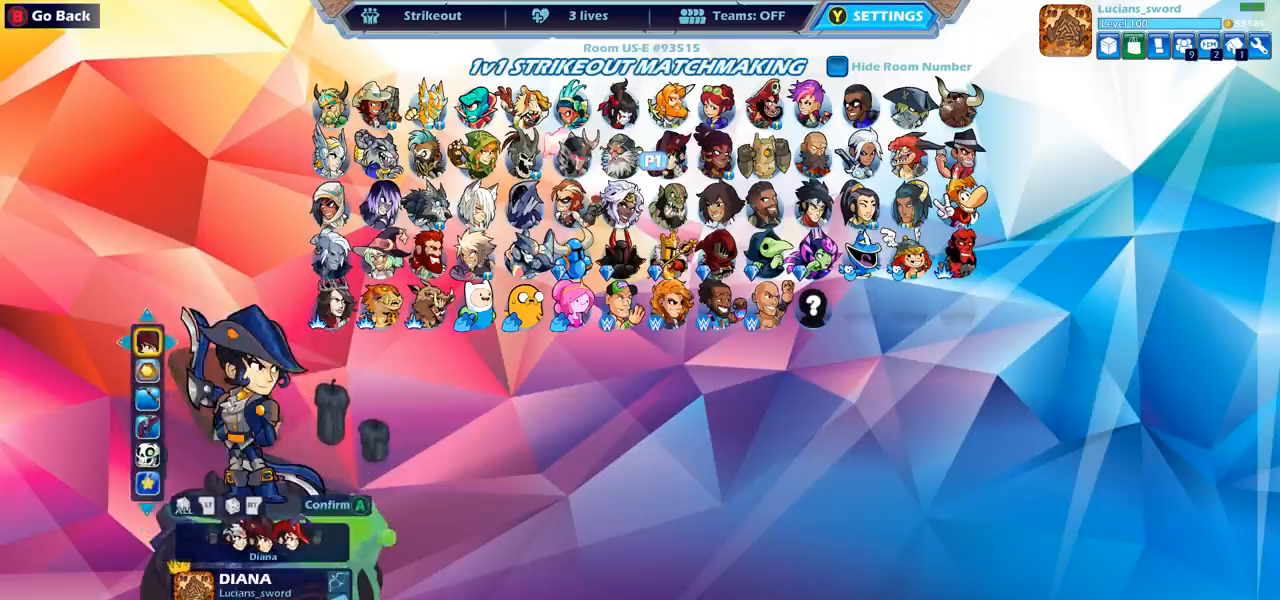
{"buttons": ["DPAD_RIGHT"], "left_stick": "center", "right_stick": "center", "events": [[150, "DPAD_LEFT", "down"], [250, "DPAD_LEFT", "up"], [350, "DPAD_DOWN", "down"], [417, "DPAD_DOWN", "up"], [483, "DPAD_RIGHT", "down"]]}
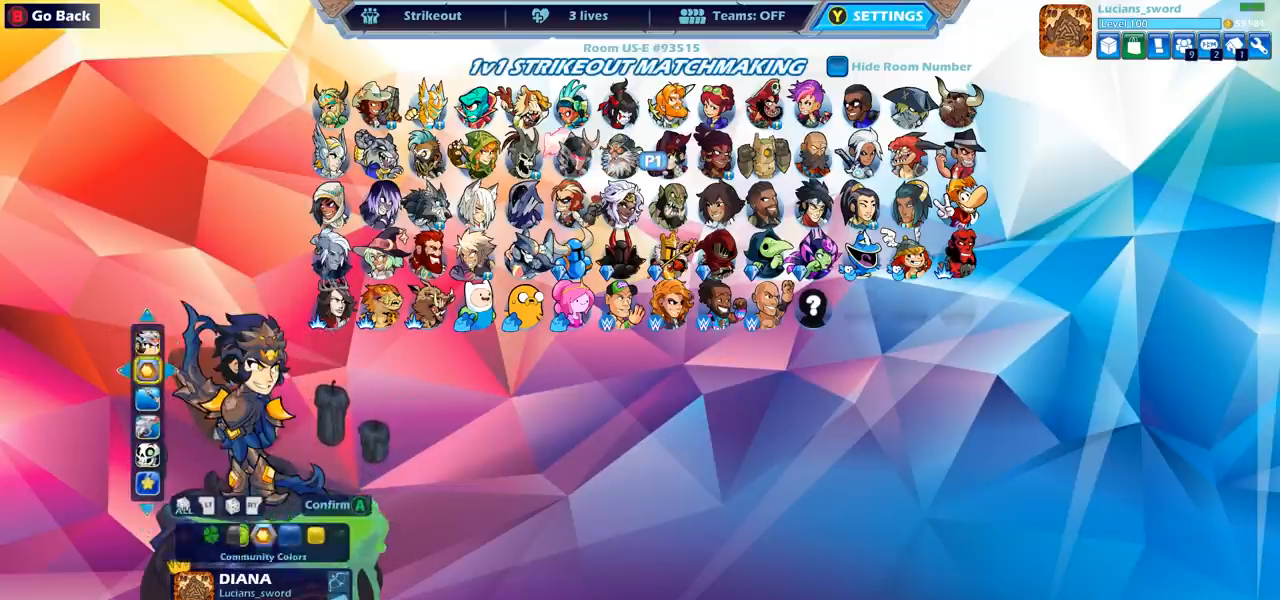
{"buttons": [], "left_stick": "center", "right_stick": "center", "events": [[83, "DPAD_RIGHT", "up"], [167, "DPAD_RIGHT", "down"], [250, "DPAD_RIGHT", "up"], [333, "DPAD_RIGHT", "down"], [400, "DPAD_RIGHT", "up"]]}
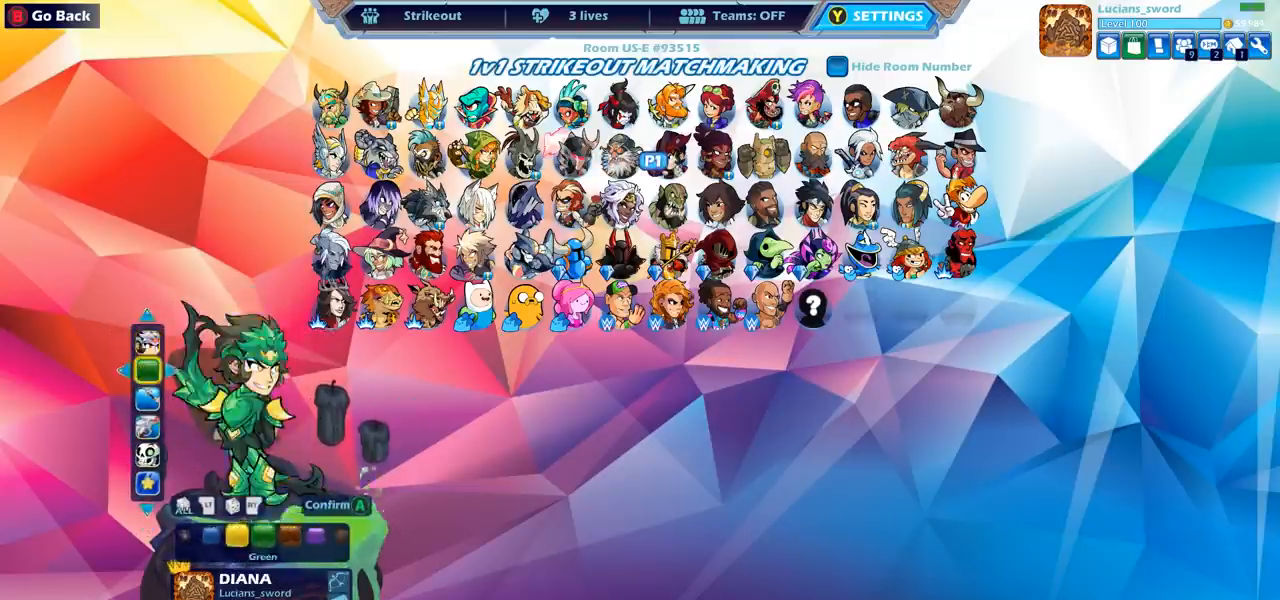
{"buttons": [], "left_stick": "center", "right_stick": "center", "events": [[317, "DPAD_LEFT", "down"], [400, "DPAD_LEFT", "up"]]}
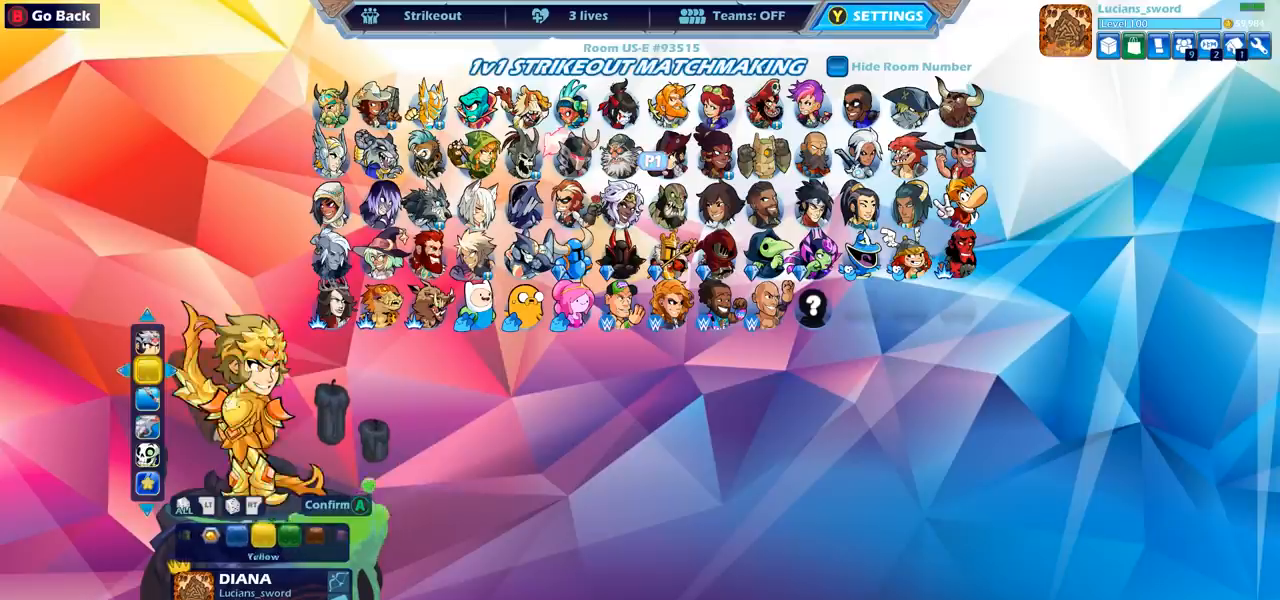
{"buttons": [], "left_stick": "center", "right_stick": "center", "events": [[17, "DPAD_LEFT", "down"], [100, "DPAD_LEFT", "up"]]}
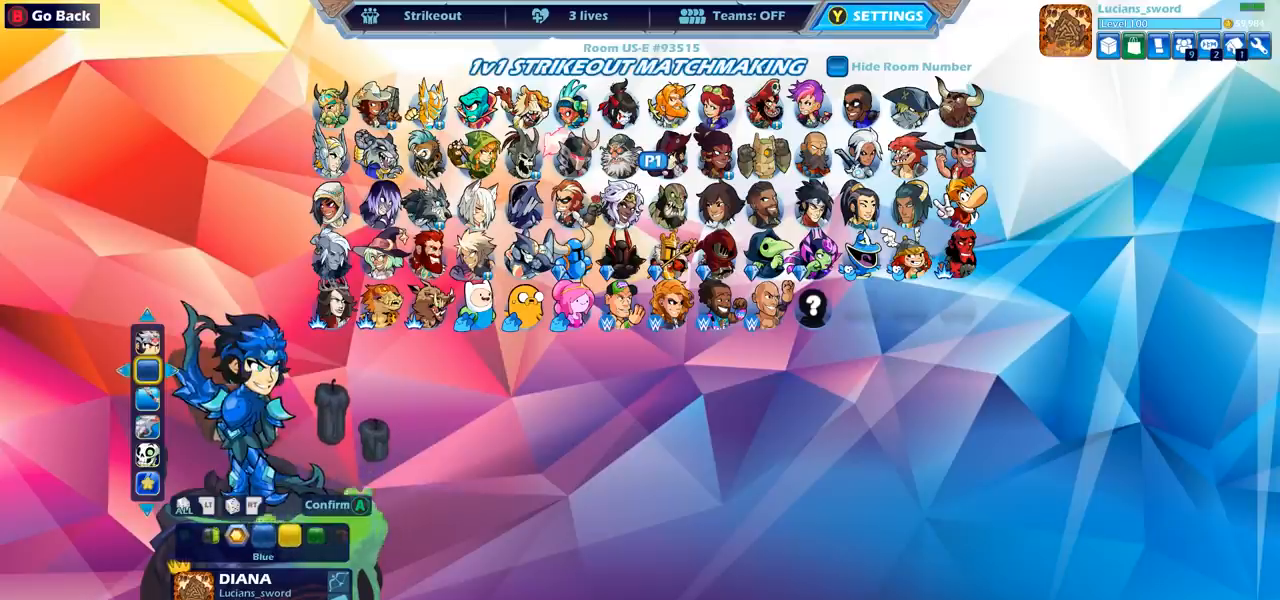
{"buttons": ["CROSS"], "left_stick": "center", "right_stick": "center", "events": [[83, "CROSS", "down"], [167, "CROSS", "up"], [467, "CROSS", "down"]]}
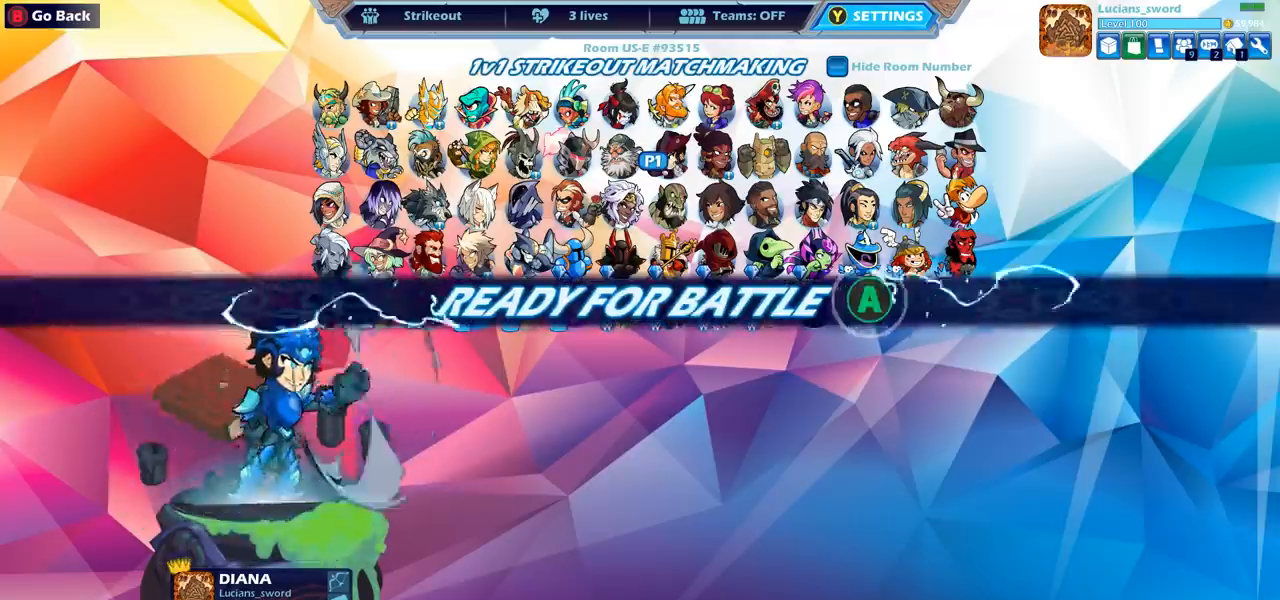
{"buttons": [], "left_stick": "center", "right_stick": "center", "events": [[83, "CROSS", "up"], [167, "CROSS", "down"], [283, "CROSS", "up"], [350, "CROSS", "down"], [450, "CROSS", "up"]]}
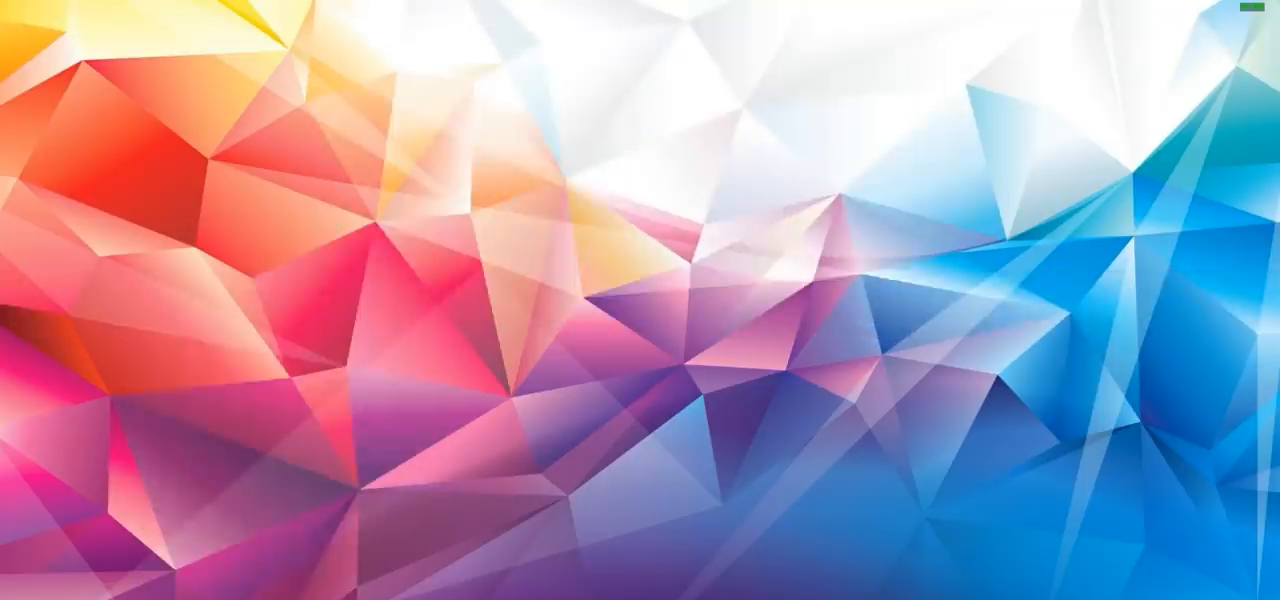
{"buttons": [], "left_stick": "center", "right_stick": "center", "events": []}
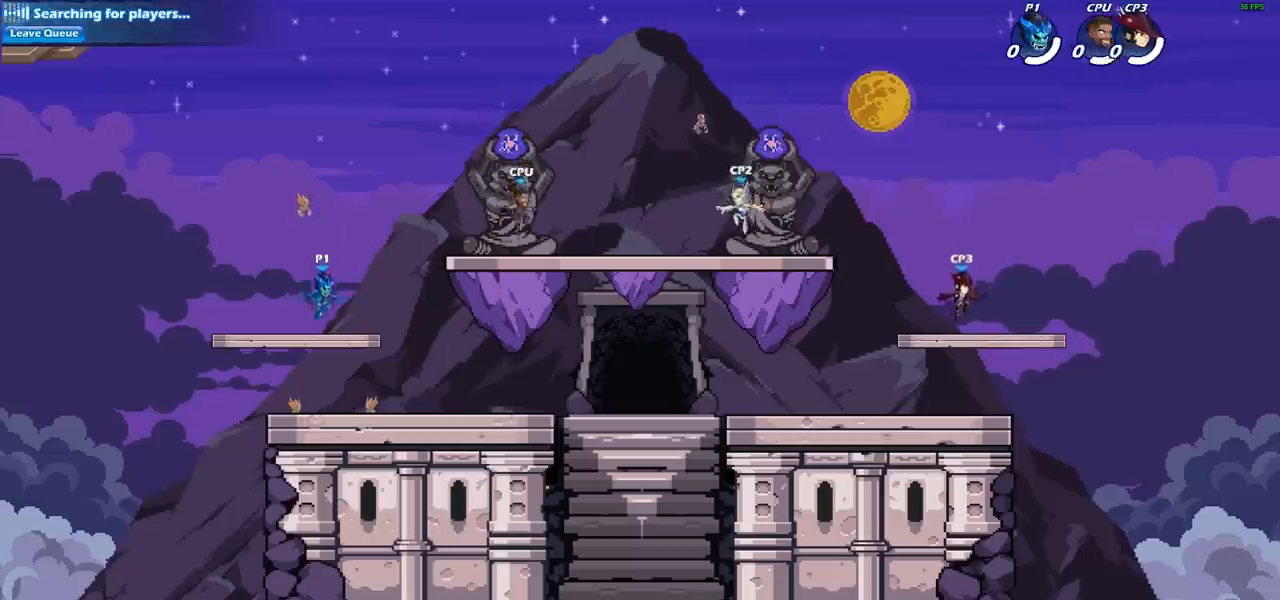
{"buttons": [], "left_stick": "center", "right_stick": "center", "events": []}
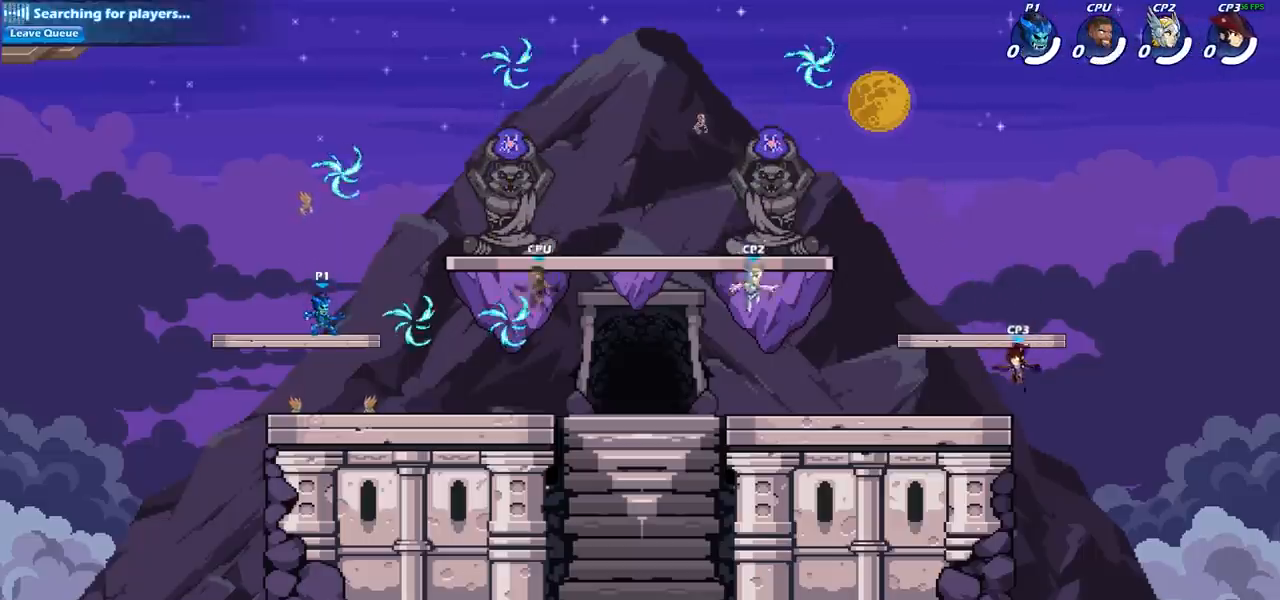
{"buttons": [], "left_stick": "center", "right_stick": "center", "events": []}